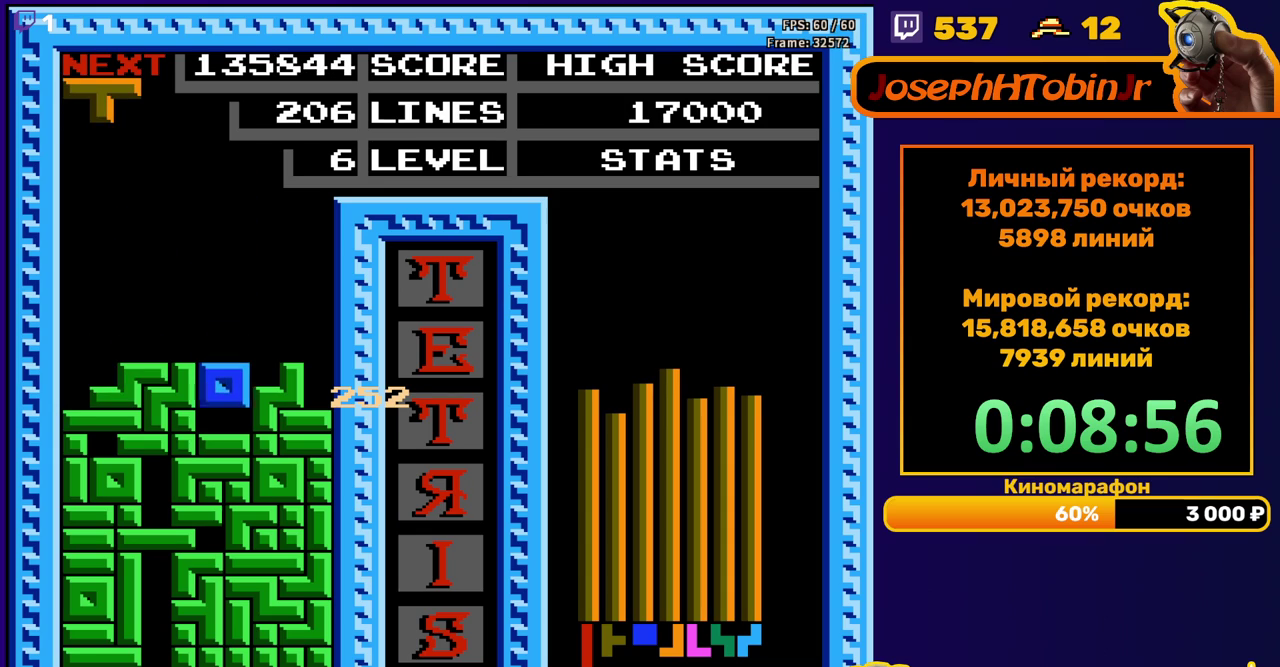
Gameplay with a controller (Nintendo layout); each line is a JSON object with the inputs held at the frame after it. "events" lists button and stick changes between this image and that frame as [ms after this image, input, new state], when the widget could be followed in between. Not read: L3 R3.
{"buttons": [], "events": [[167, "DPAD_DOWN", "up"]]}
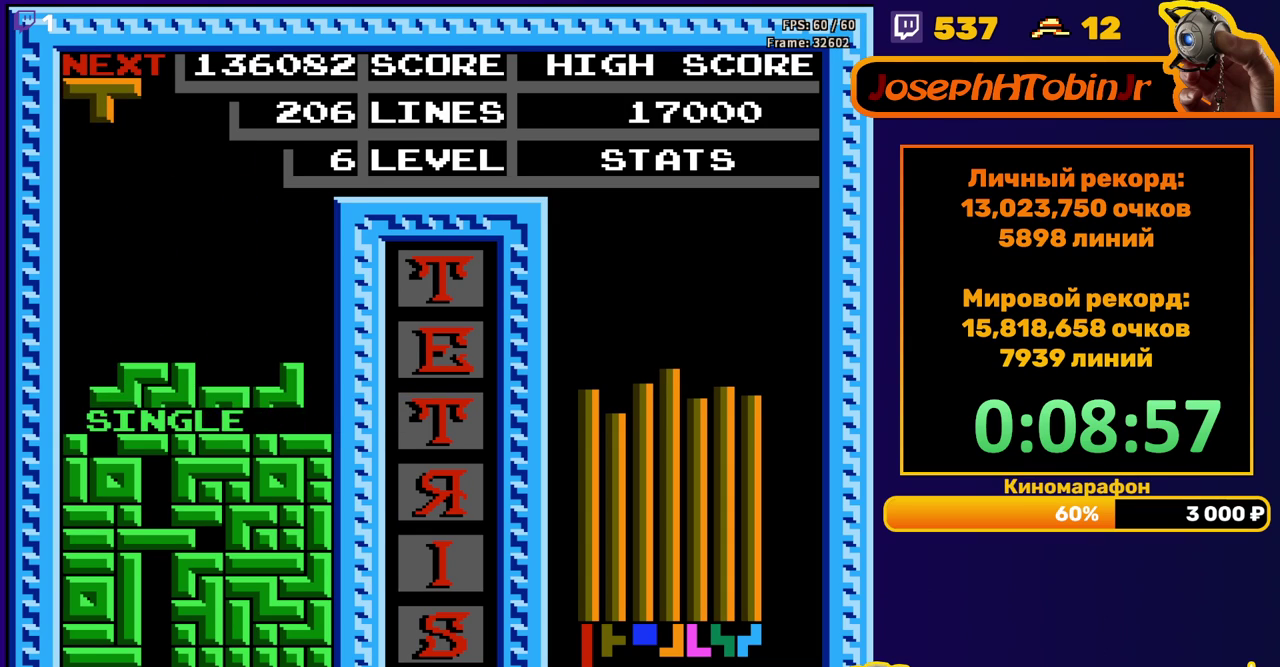
{"buttons": ["DPAD_DOWN"], "events": [[17, "DPAD_LEFT", "down"], [150, "B", "down"], [250, "B", "up"], [483, "DPAD_DOWN", "down"], [483, "DPAD_LEFT", "up"]]}
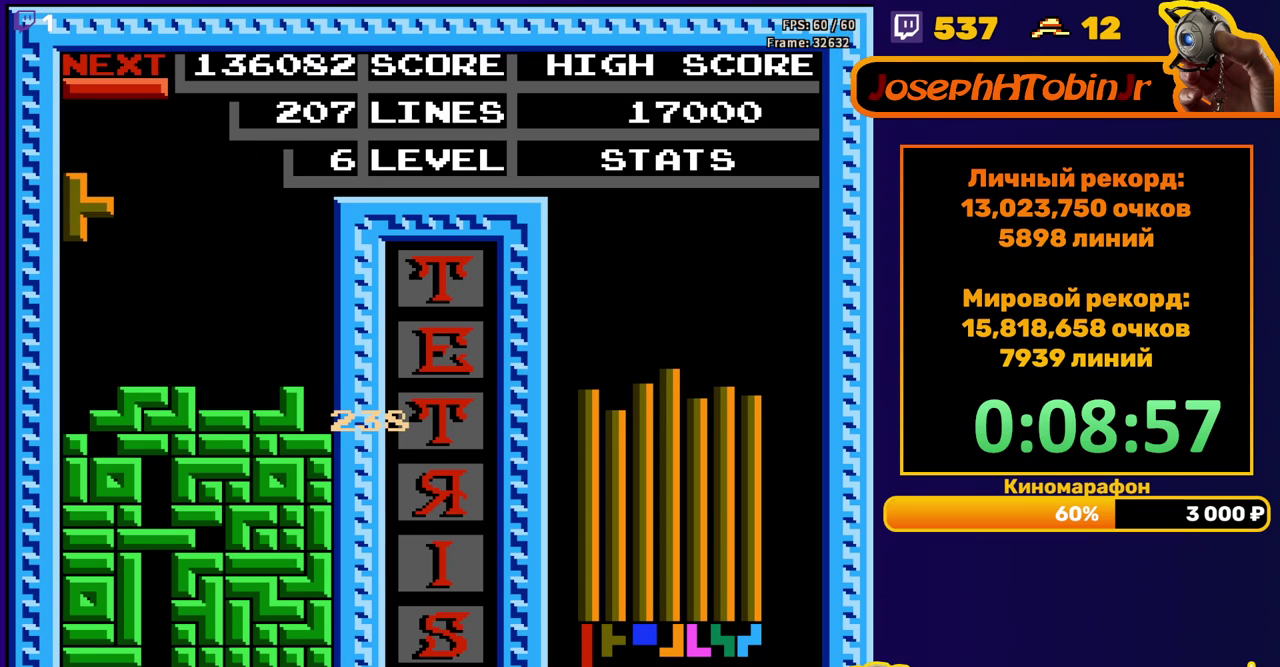
{"buttons": ["B", "DPAD_RIGHT"], "events": [[333, "DPAD_DOWN", "up"], [400, "DPAD_RIGHT", "down"], [483, "B", "down"]]}
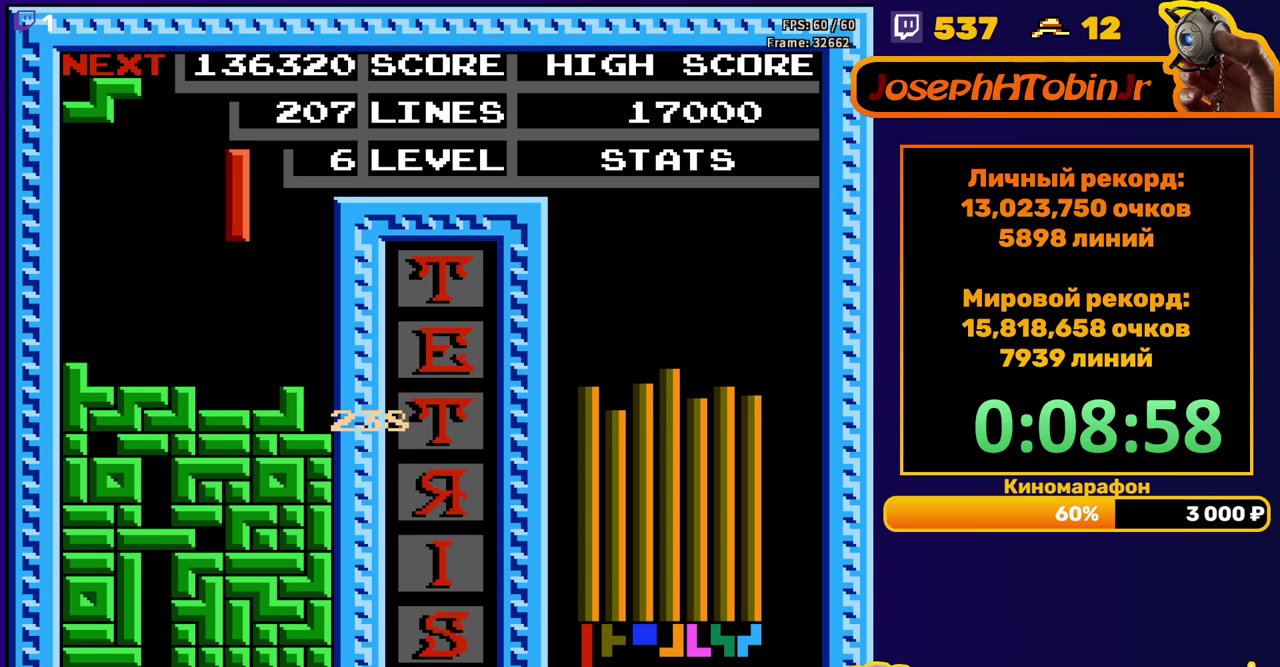
{"buttons": ["DPAD_DOWN"], "events": [[67, "B", "up"], [333, "DPAD_RIGHT", "up"], [350, "DPAD_DOWN", "down"]]}
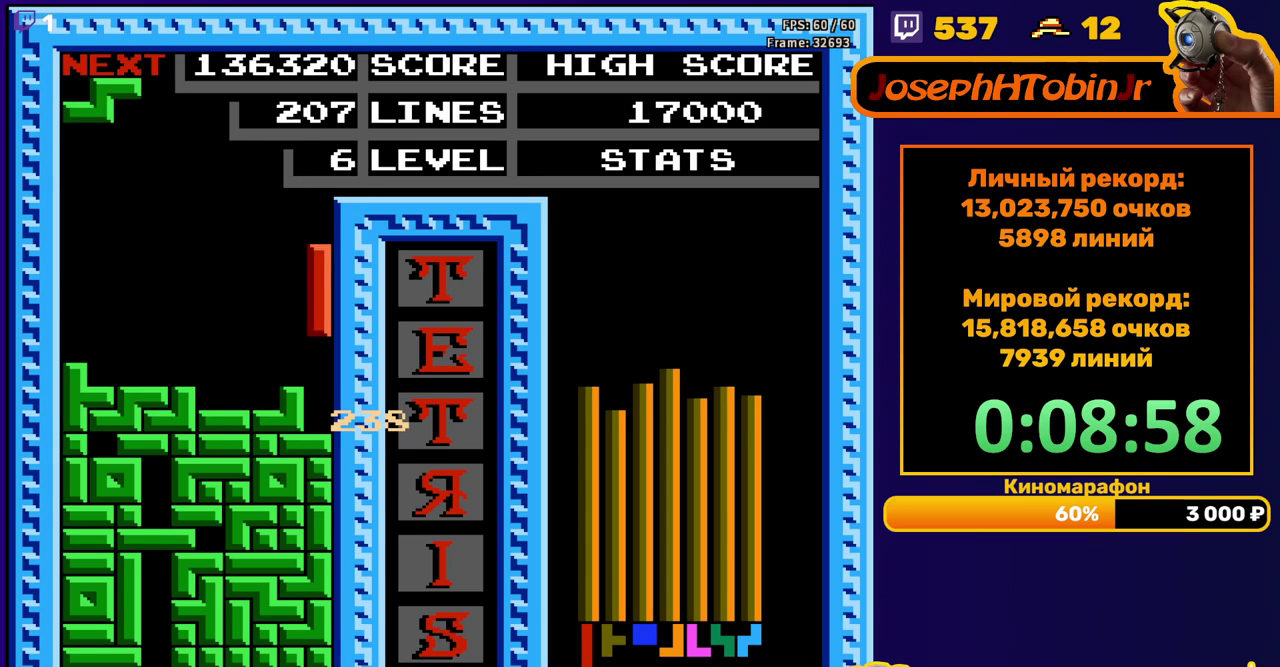
{"buttons": [], "events": [[233, "DPAD_DOWN", "up"]]}
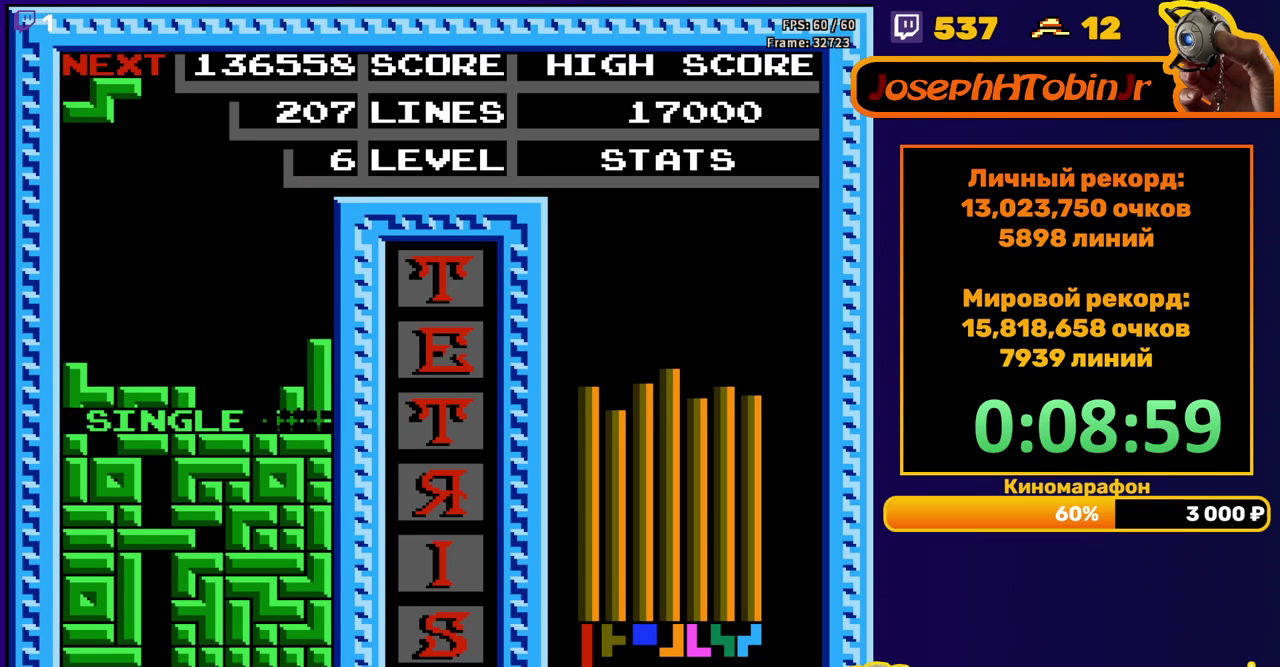
{"buttons": [], "events": [[150, "DPAD_RIGHT", "down"], [200, "DPAD_RIGHT", "up"], [283, "DPAD_RIGHT", "down"], [383, "DPAD_RIGHT", "up"]]}
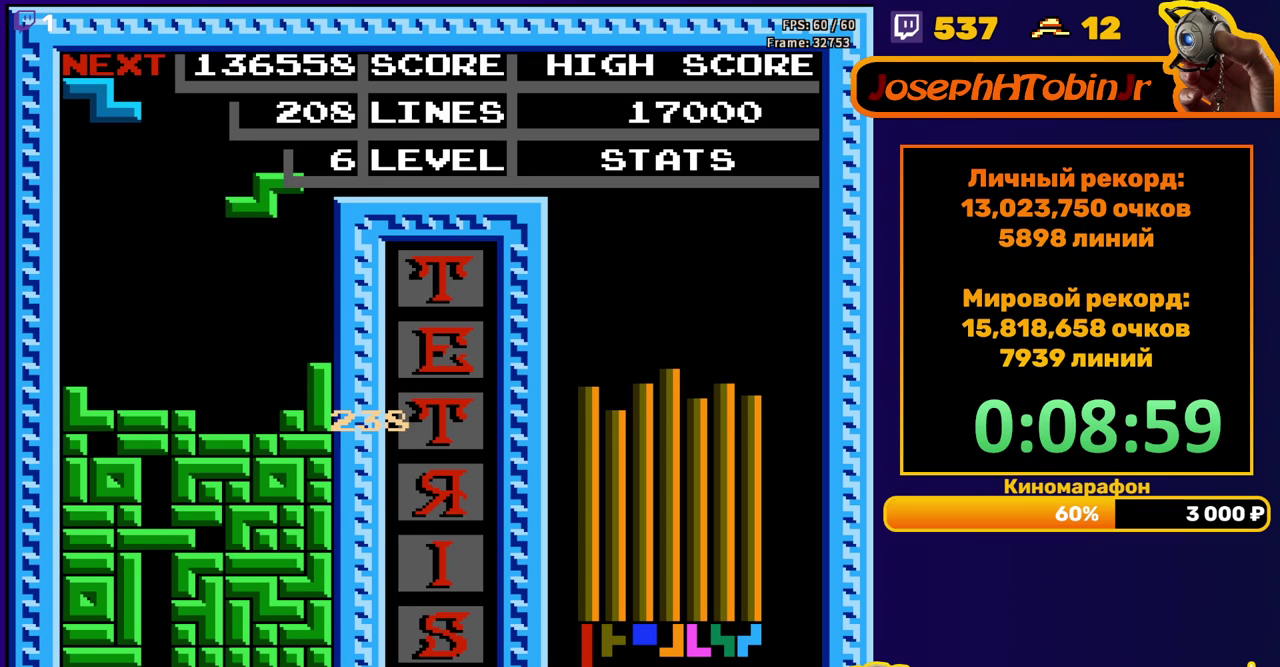
{"buttons": ["A"], "events": [[17, "DPAD_DOWN", "down"], [383, "DPAD_DOWN", "up"], [450, "DPAD_RIGHT", "down"], [467, "A", "down"], [500, "DPAD_RIGHT", "up"]]}
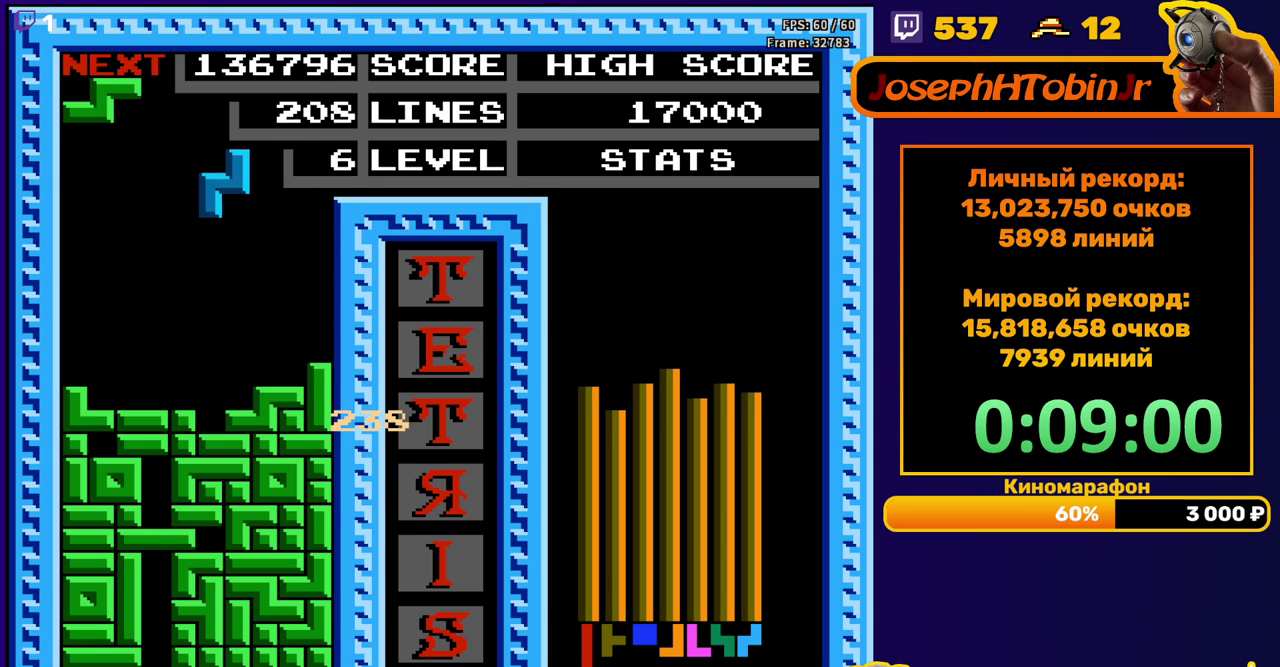
{"buttons": ["DPAD_DOWN"], "events": [[50, "A", "up"], [117, "DPAD_DOWN", "down"]]}
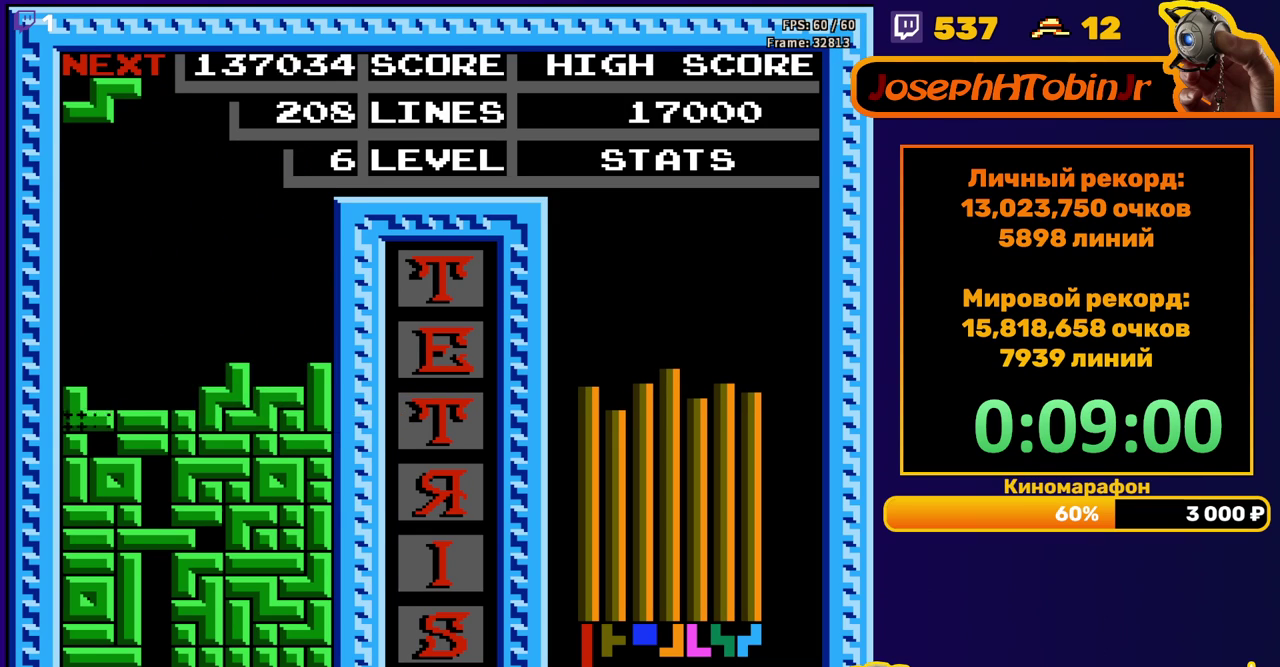
{"buttons": ["DPAD_RIGHT"], "events": [[50, "DPAD_DOWN", "up"], [417, "DPAD_RIGHT", "down"]]}
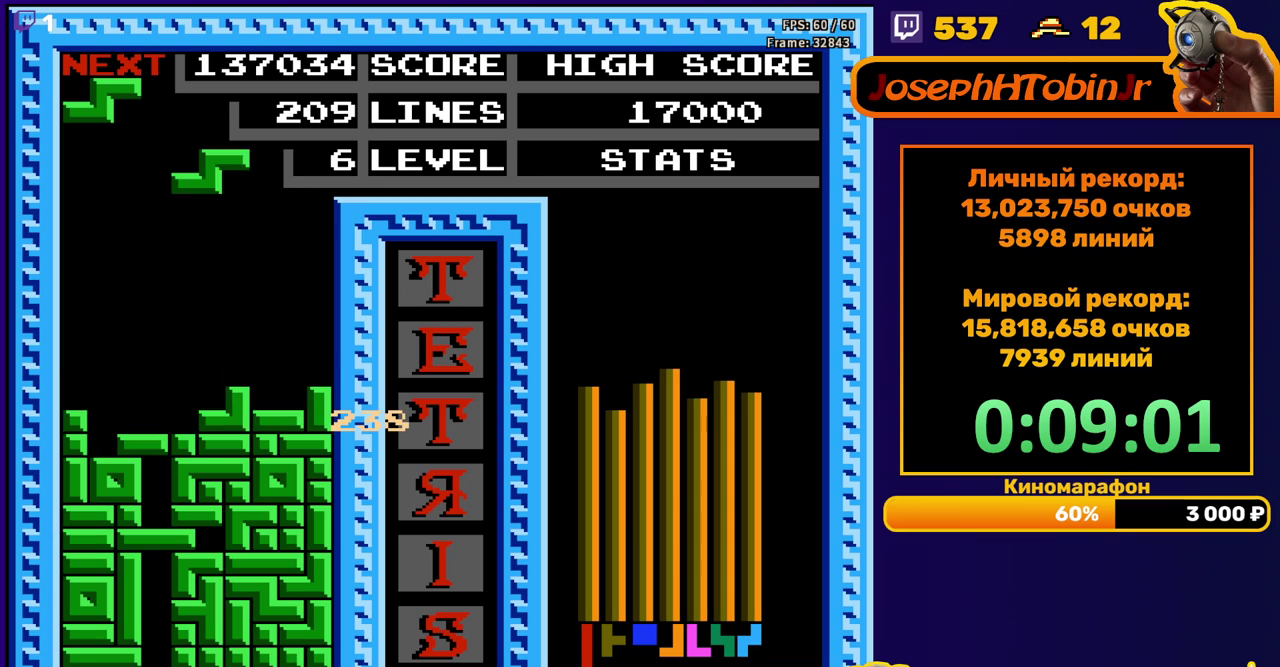
{"buttons": ["DPAD_DOWN"], "events": [[433, "DPAD_RIGHT", "up"], [450, "DPAD_DOWN", "down"]]}
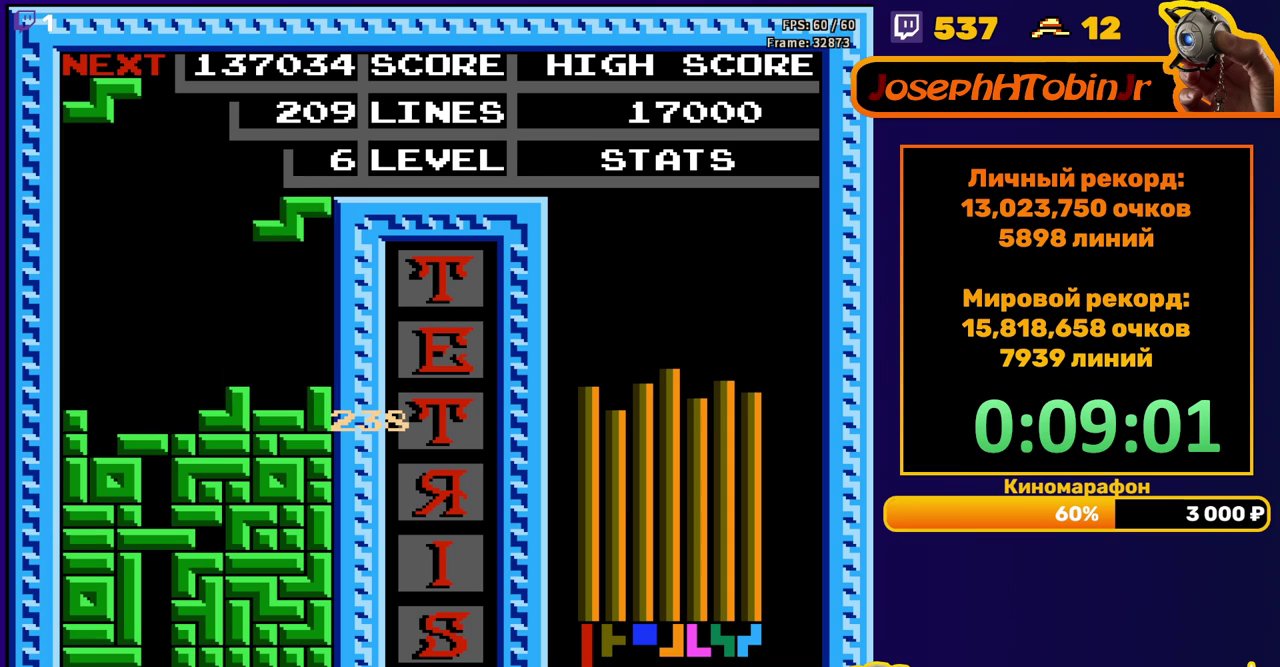
{"buttons": [], "events": [[300, "DPAD_DOWN", "up"], [383, "DPAD_LEFT", "down"], [467, "DPAD_LEFT", "up"]]}
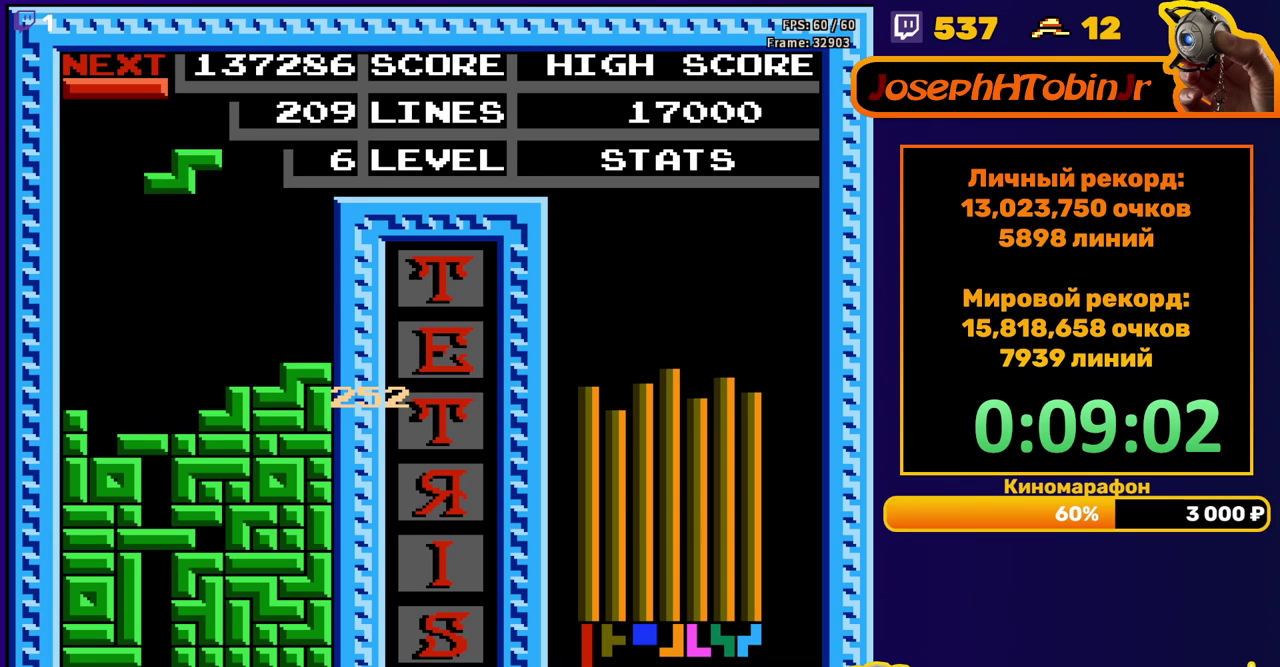
{"buttons": ["DPAD_LEFT"], "events": [[33, "DPAD_DOWN", "down"], [417, "DPAD_DOWN", "up"], [467, "DPAD_LEFT", "down"]]}
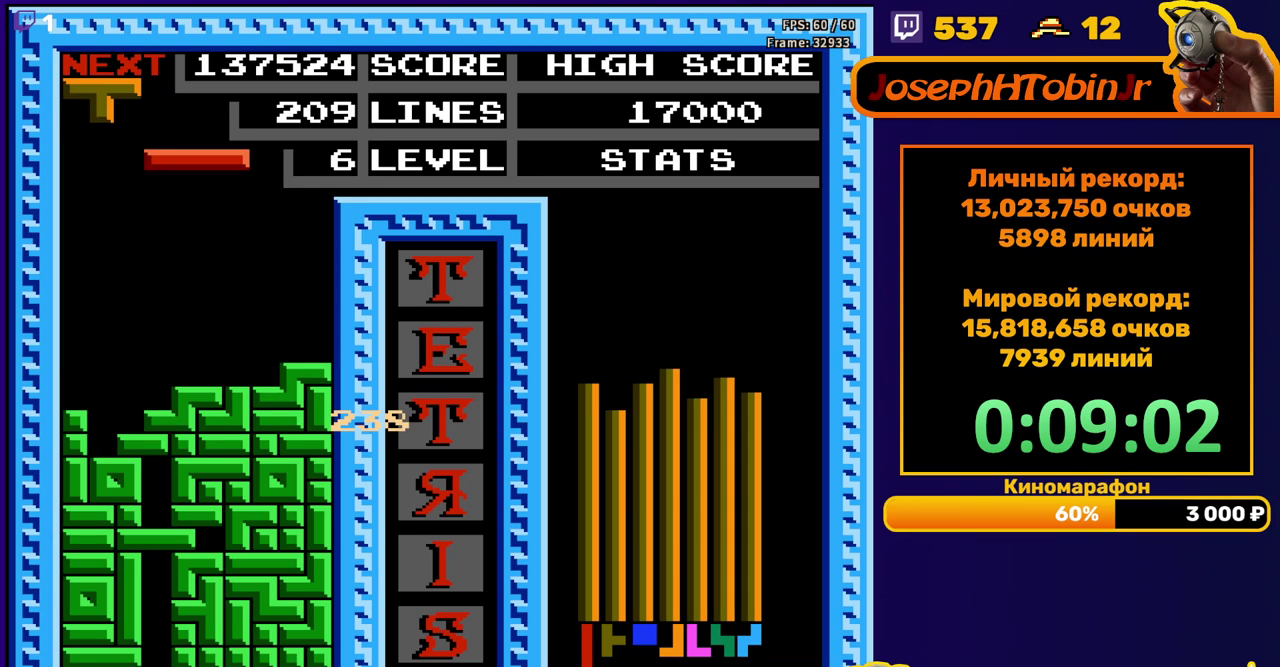
{"buttons": ["DPAD_LEFT"], "events": [[233, "B", "down"], [333, "B", "up"]]}
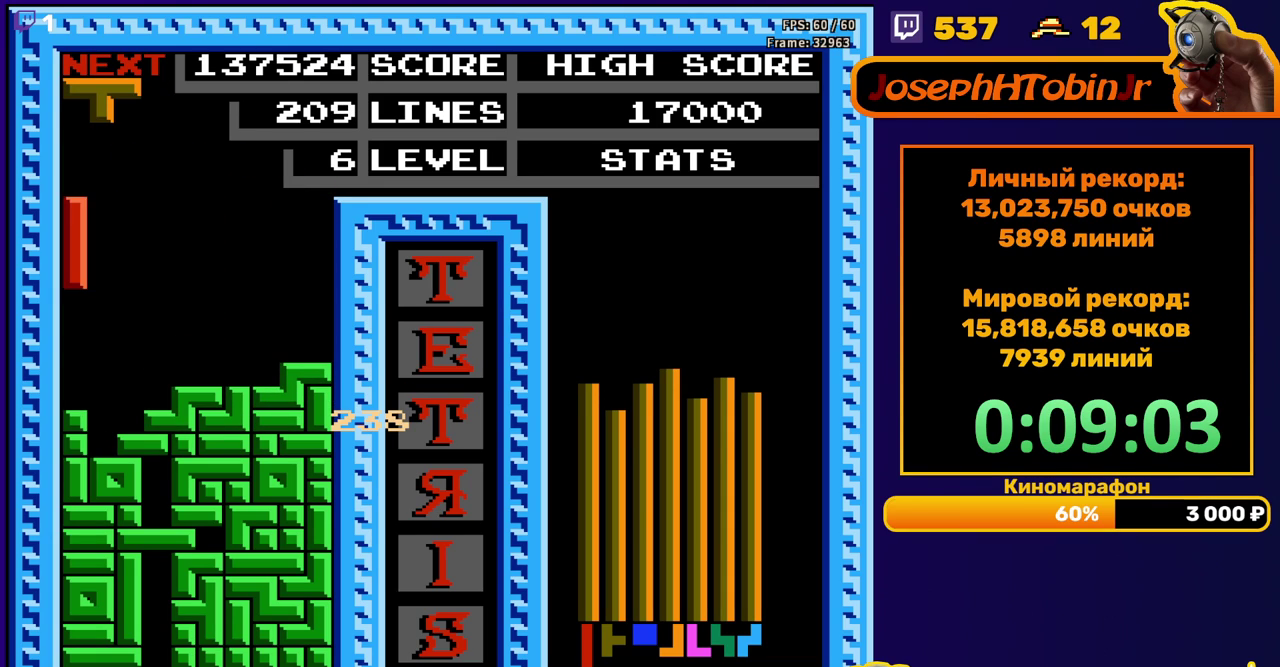
{"buttons": ["B", "DPAD_LEFT"], "events": [[33, "DPAD_DOWN", "down"], [33, "DPAD_LEFT", "up"], [333, "DPAD_DOWN", "up"], [367, "DPAD_LEFT", "down"], [450, "B", "down"]]}
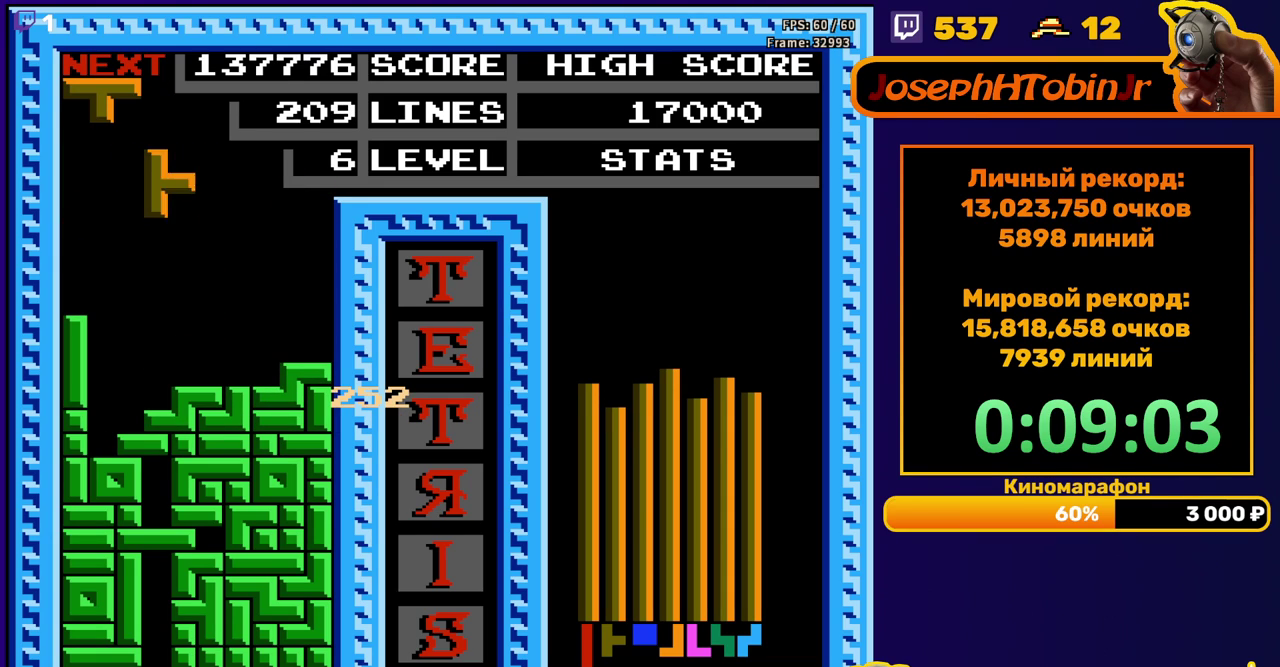
{"buttons": ["DPAD_DOWN"], "events": [[67, "B", "up"], [167, "DPAD_LEFT", "up"], [233, "DPAD_DOWN", "down"]]}
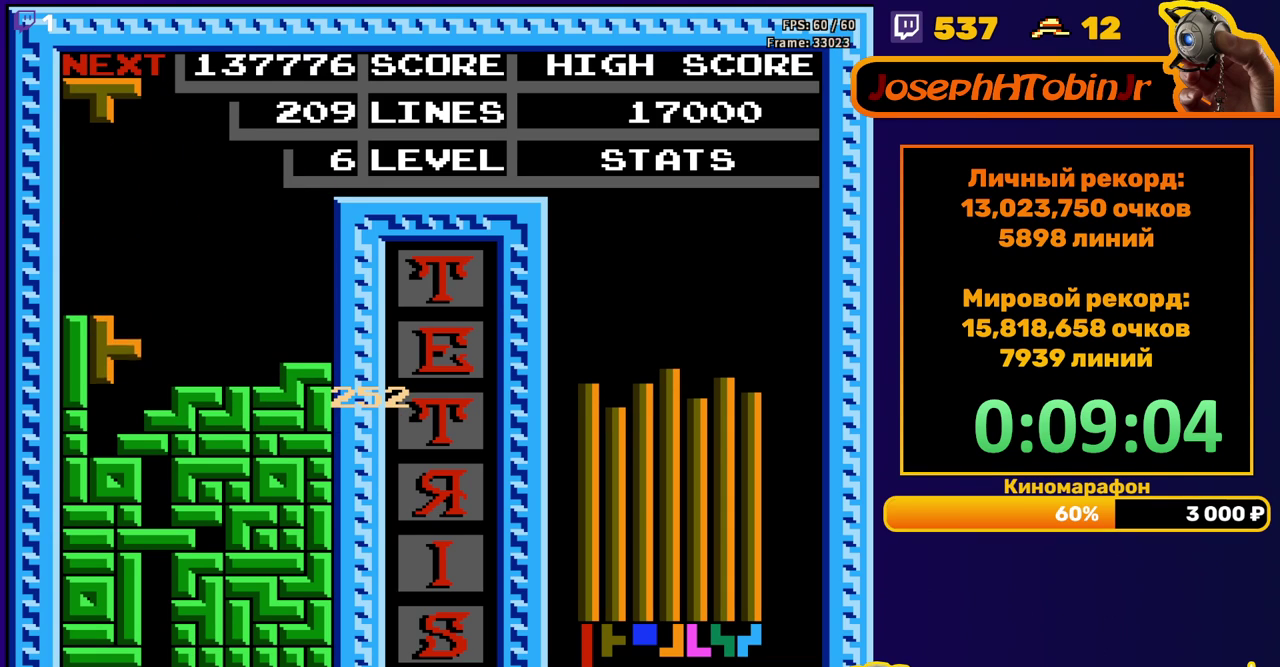
{"buttons": [], "events": [[150, "DPAD_DOWN", "up"]]}
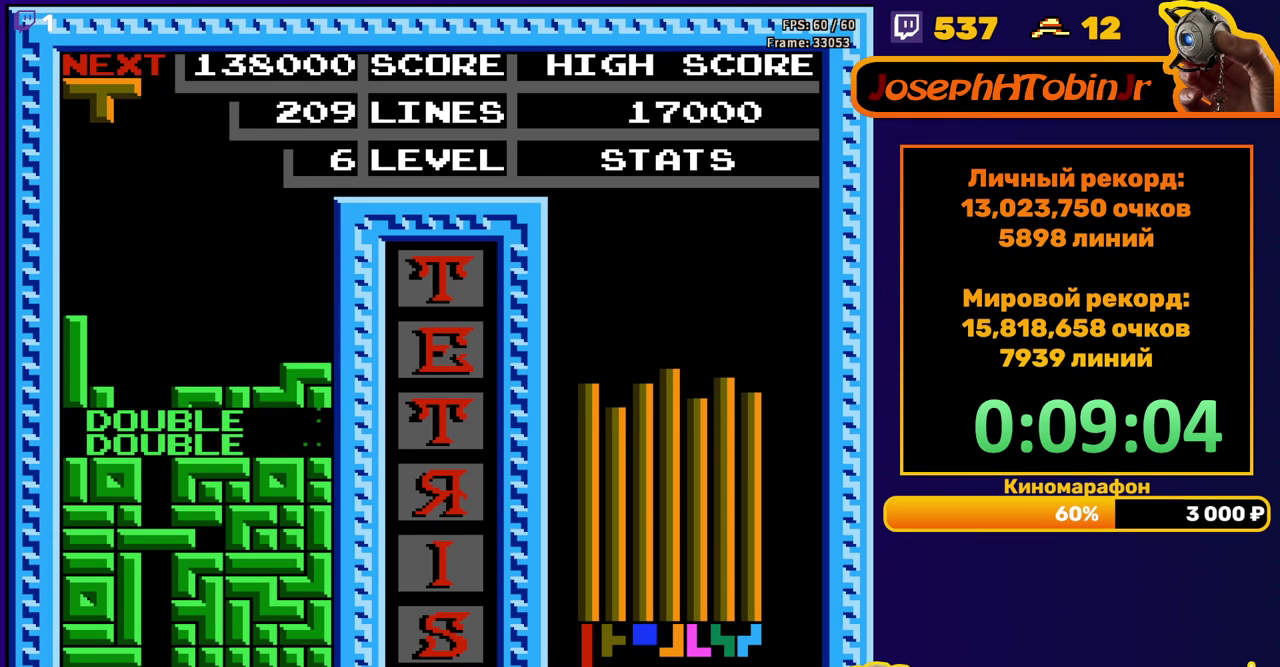
{"buttons": ["DPAD_DOWN"], "events": [[100, "DPAD_RIGHT", "down"], [150, "A", "down"], [200, "A", "up"], [200, "DPAD_RIGHT", "up"], [283, "A", "down"], [350, "DPAD_DOWN", "down"], [383, "A", "up"]]}
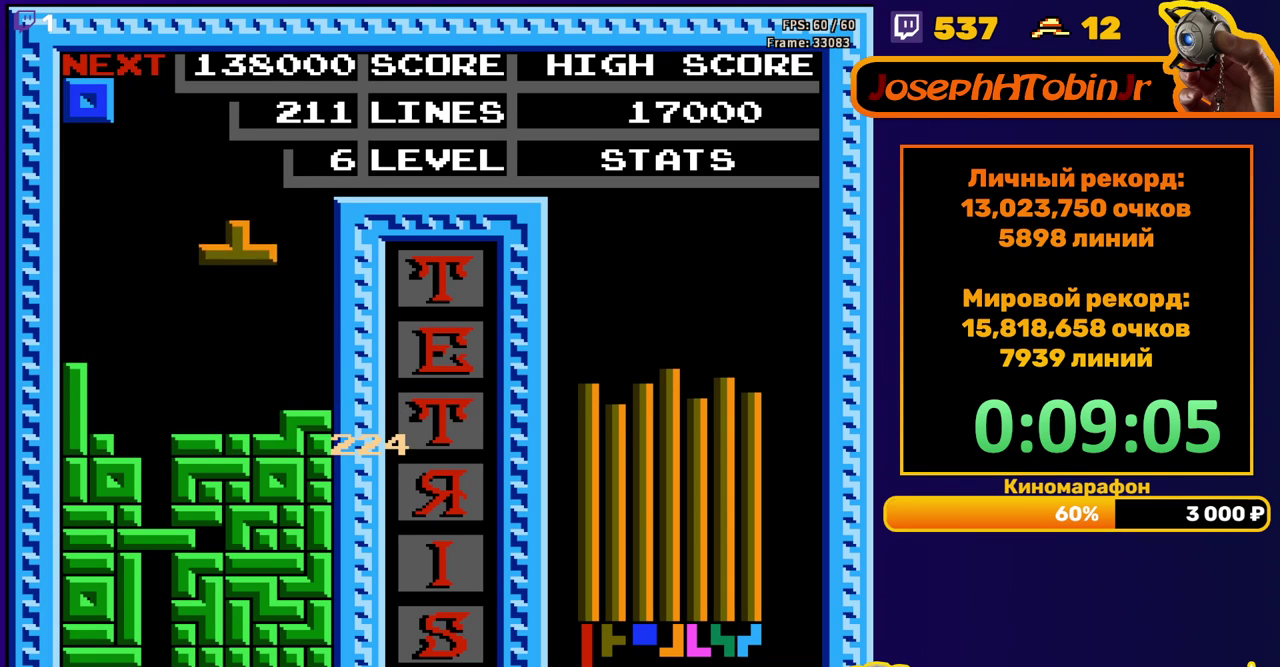
{"buttons": ["DPAD_RIGHT"], "events": [[200, "DPAD_DOWN", "up"], [283, "DPAD_RIGHT", "down"]]}
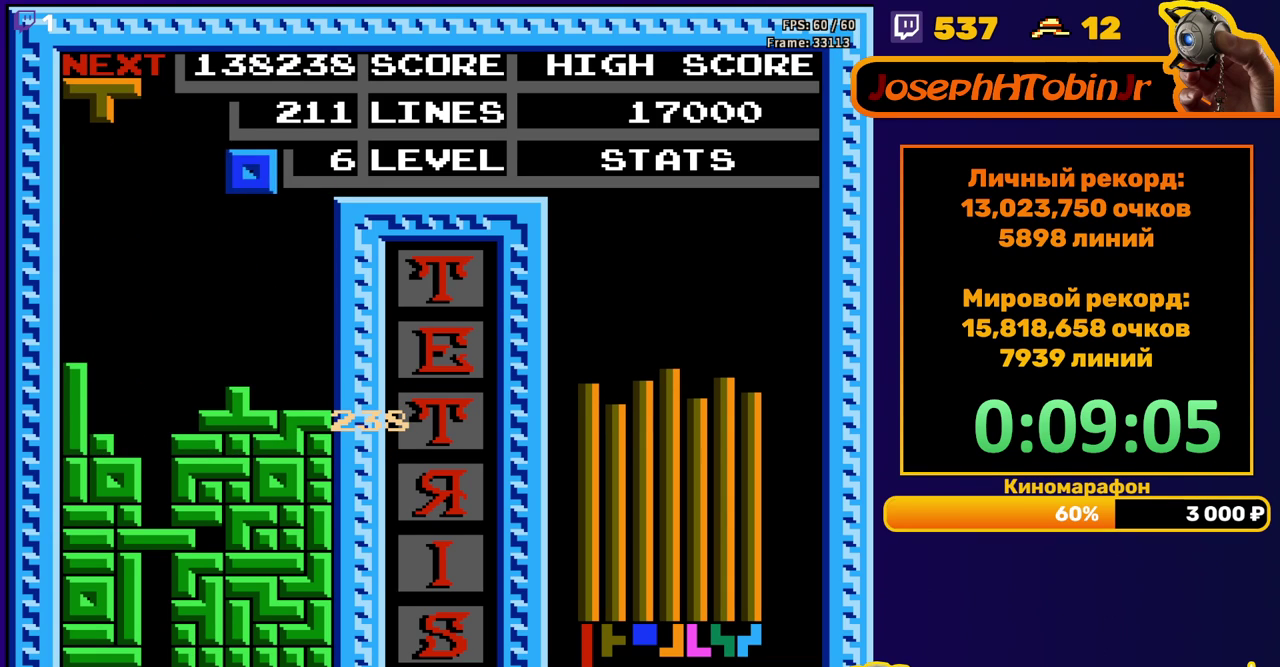
{"buttons": ["DPAD_DOWN"], "events": [[200, "DPAD_RIGHT", "up"], [217, "DPAD_DOWN", "down"]]}
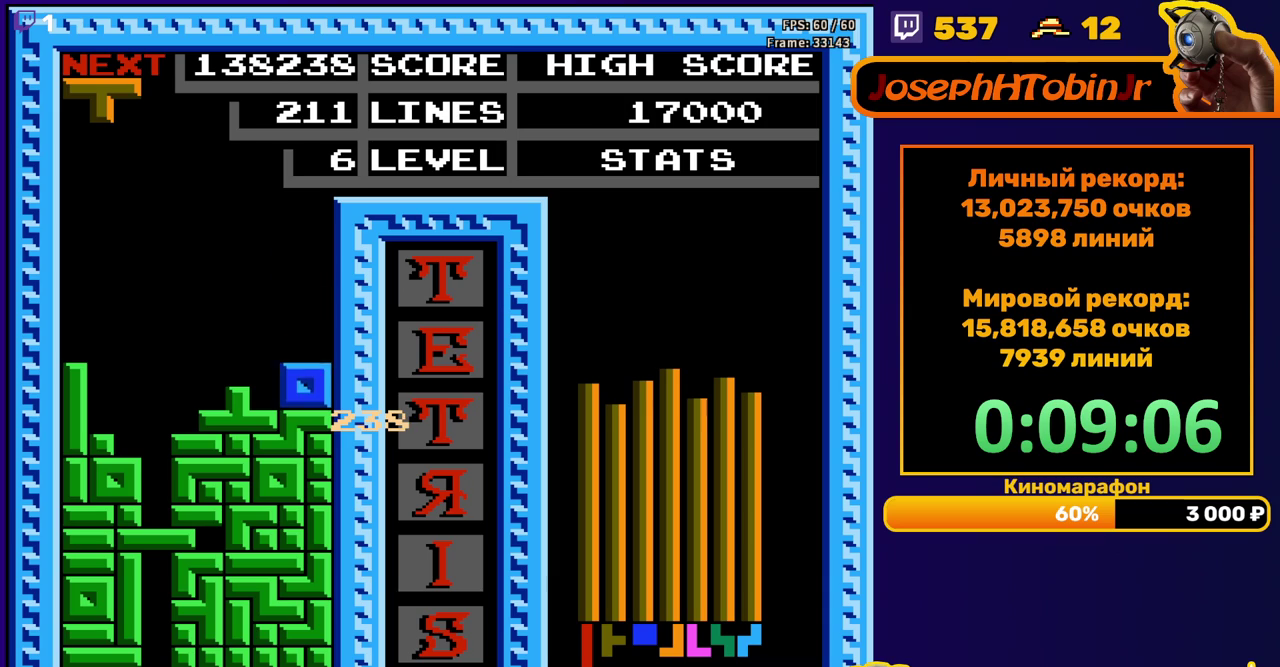
{"buttons": ["DPAD_DOWN"], "events": [[50, "DPAD_DOWN", "up"], [133, "A", "down"], [150, "DPAD_RIGHT", "down"], [200, "DPAD_RIGHT", "up"], [250, "A", "up"], [267, "DPAD_RIGHT", "down"], [317, "DPAD_RIGHT", "up"], [483, "DPAD_DOWN", "down"]]}
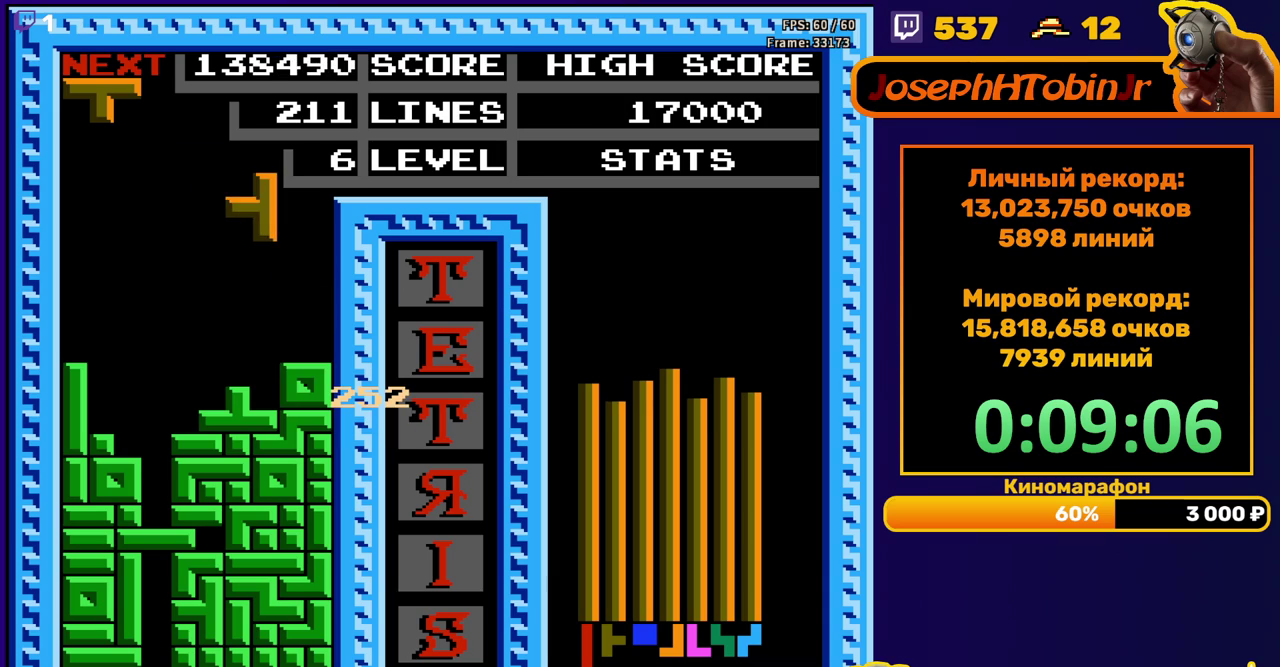
{"buttons": ["A", "DPAD_LEFT"], "events": [[317, "DPAD_DOWN", "up"], [367, "DPAD_LEFT", "down"], [383, "A", "down"]]}
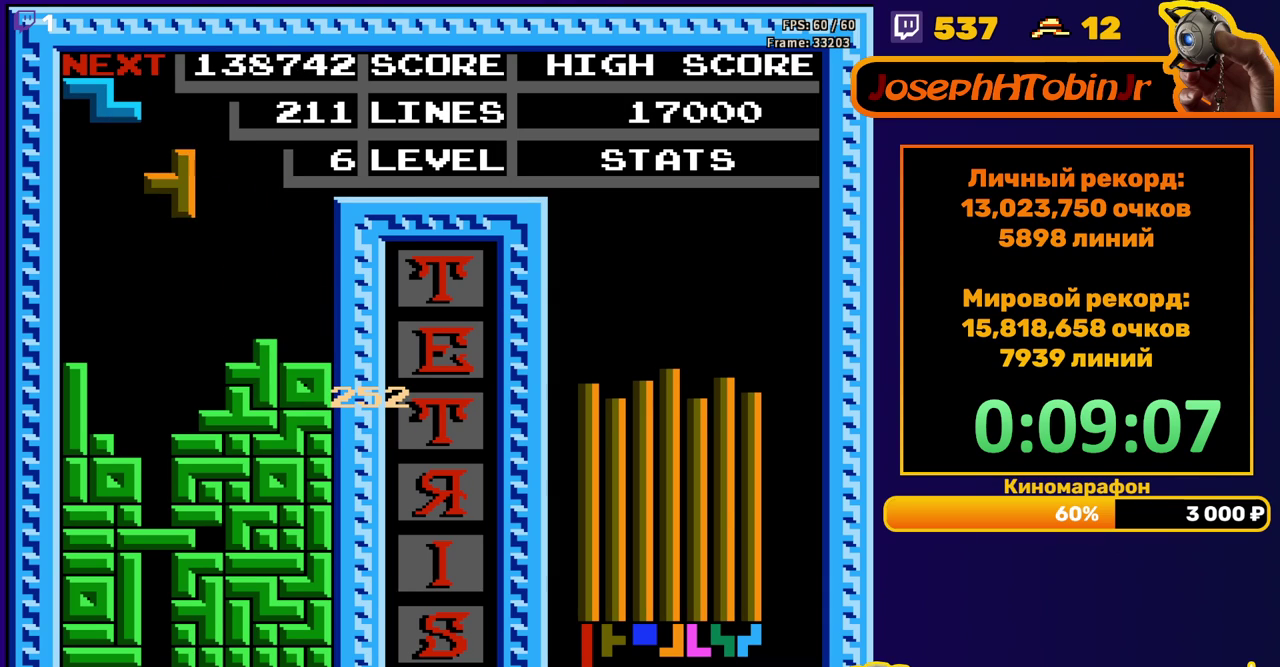
{"buttons": ["DPAD_LEFT"], "events": [[17, "A", "up"], [133, "DPAD_LEFT", "up"], [200, "DPAD_DOWN", "down"], [450, "DPAD_DOWN", "up"], [500, "DPAD_LEFT", "down"]]}
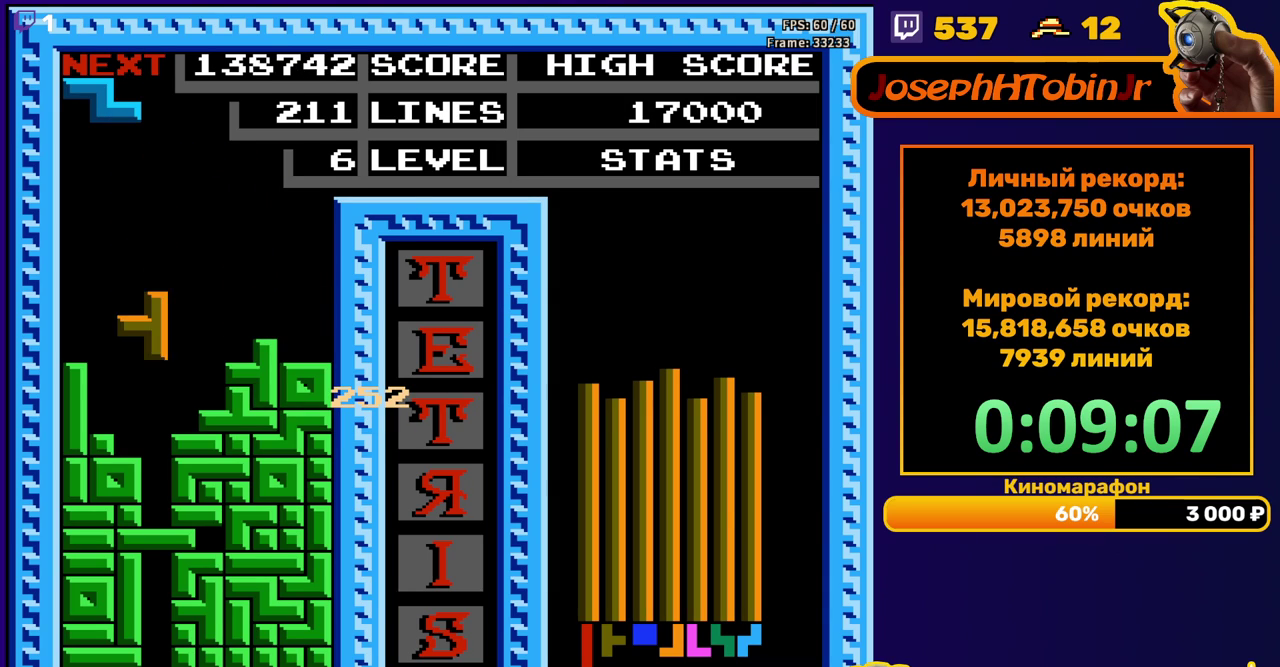
{"buttons": ["DPAD_LEFT"], "events": [[100, "DPAD_LEFT", "up"], [150, "DPAD_DOWN", "down"], [417, "DPAD_DOWN", "up"], [467, "DPAD_LEFT", "down"]]}
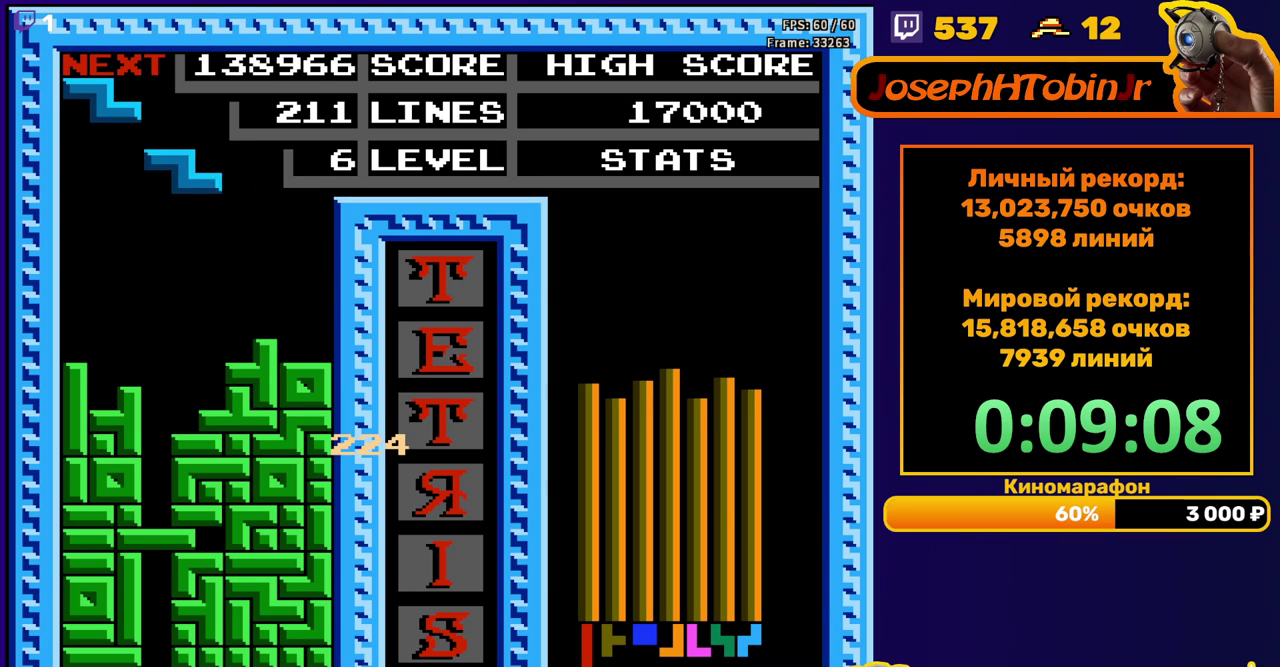
{"buttons": ["DPAD_DOWN"], "events": [[17, "A", "down"], [133, "A", "up"], [267, "DPAD_LEFT", "up"], [350, "DPAD_DOWN", "down"]]}
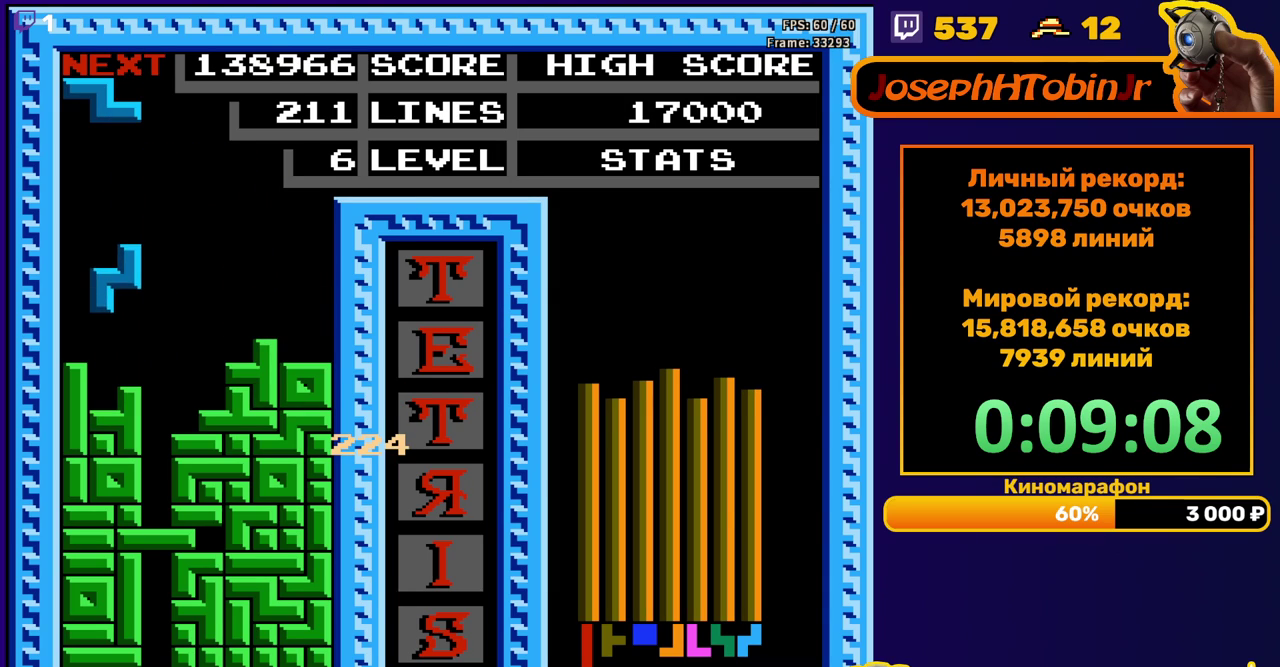
{"buttons": ["DPAD_DOWN"], "events": [[183, "DPAD_DOWN", "up"], [367, "A", "down"], [417, "DPAD_DOWN", "down"], [500, "A", "up"]]}
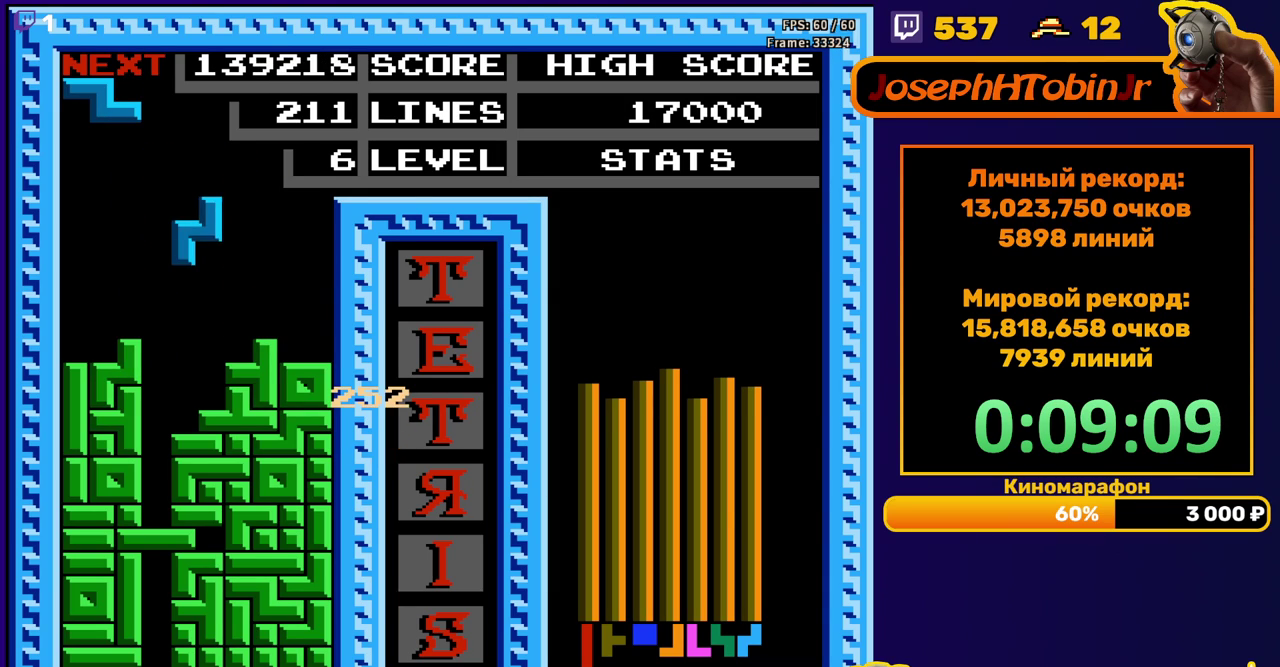
{"buttons": ["A", "DPAD_DOWN"], "events": [[300, "DPAD_DOWN", "up"], [350, "DPAD_LEFT", "down"], [433, "DPAD_LEFT", "up"], [483, "A", "down"], [500, "DPAD_DOWN", "down"]]}
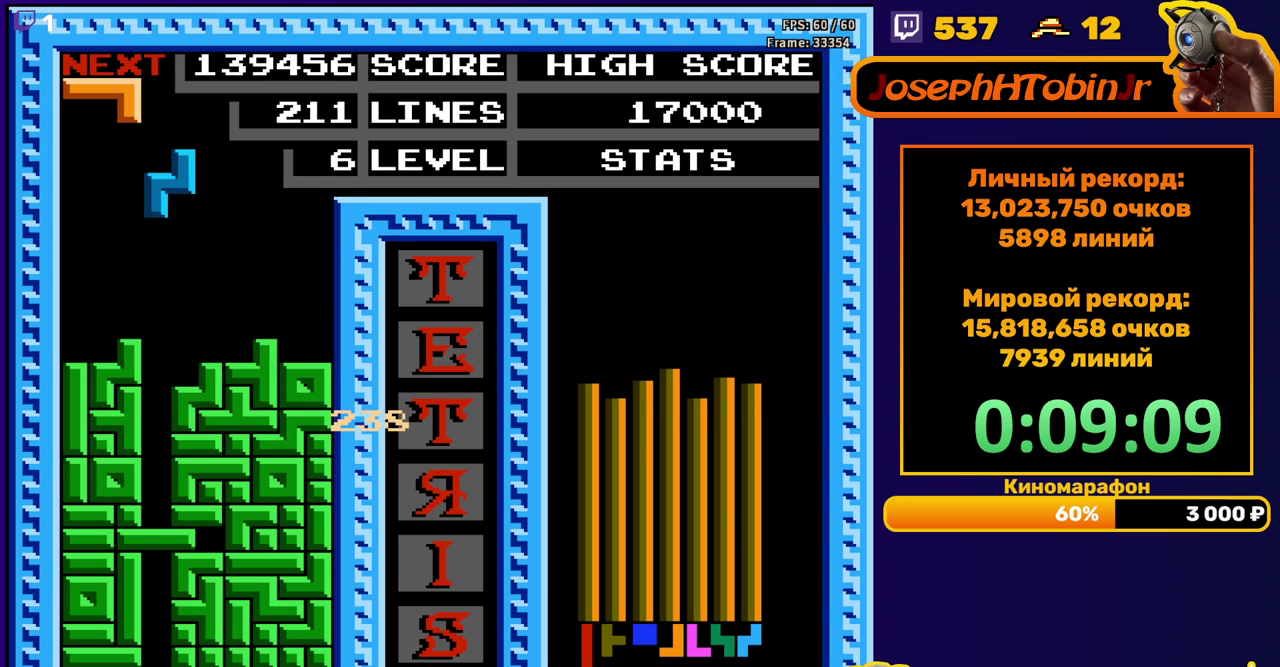
{"buttons": [], "events": [[83, "A", "up"], [433, "DPAD_DOWN", "up"]]}
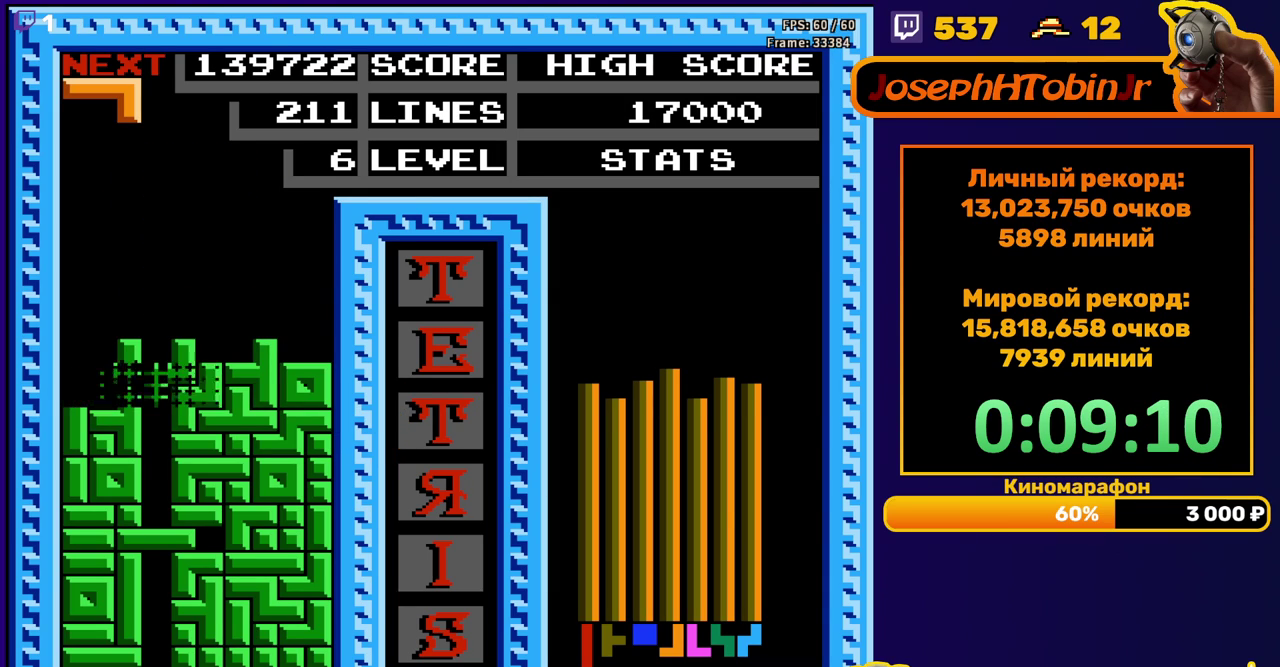
{"buttons": ["A", "DPAD_RIGHT"], "events": [[317, "DPAD_RIGHT", "down"], [433, "A", "down"]]}
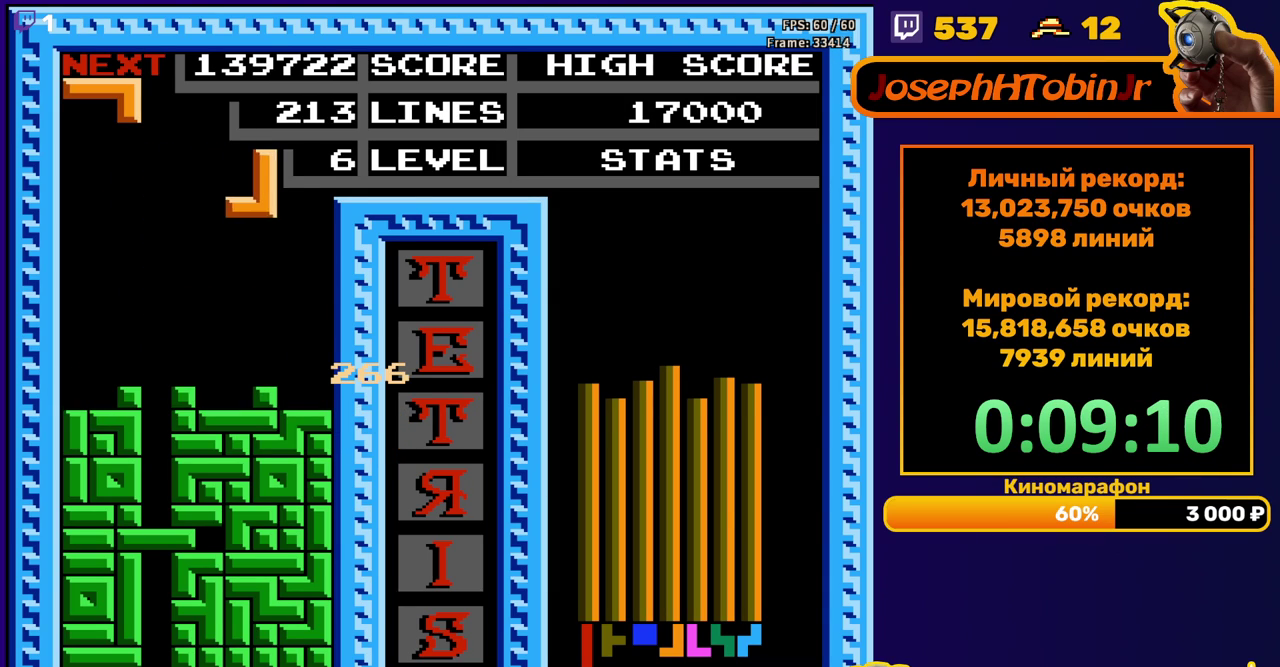
{"buttons": ["DPAD_DOWN"], "events": [[50, "A", "up"], [267, "DPAD_RIGHT", "up"], [300, "DPAD_DOWN", "down"]]}
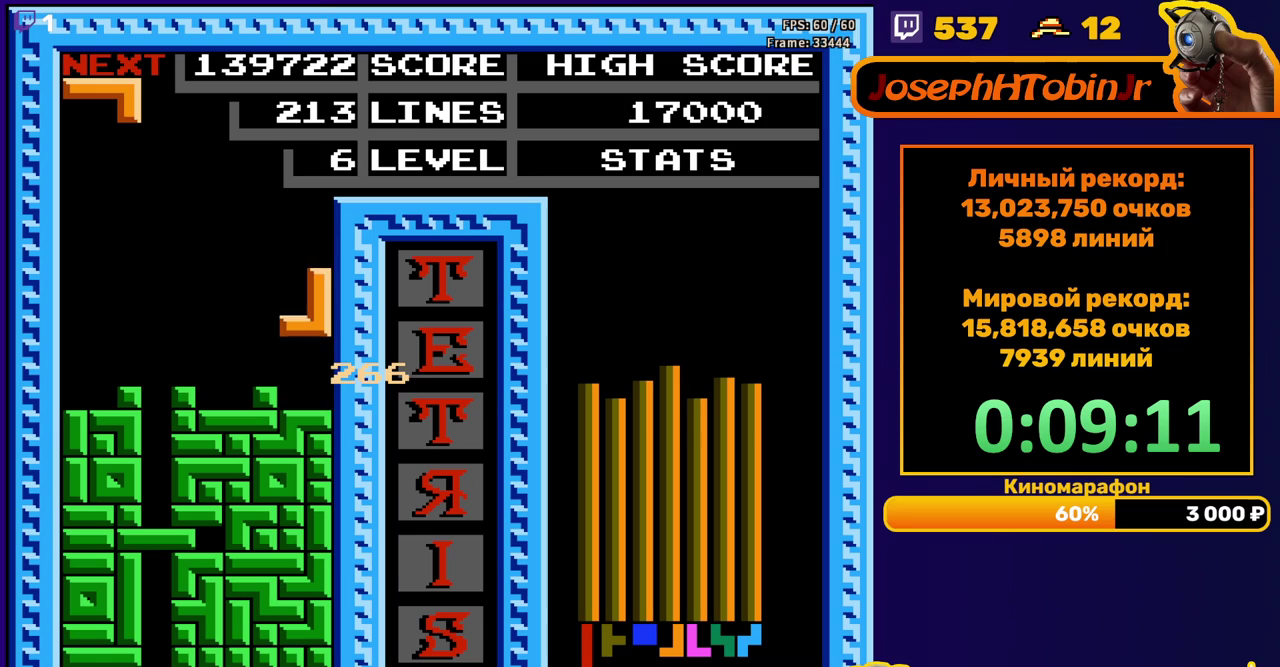
{"buttons": ["DPAD_RIGHT"], "events": [[117, "DPAD_DOWN", "up"], [183, "DPAD_RIGHT", "down"], [217, "B", "down"], [317, "B", "up"]]}
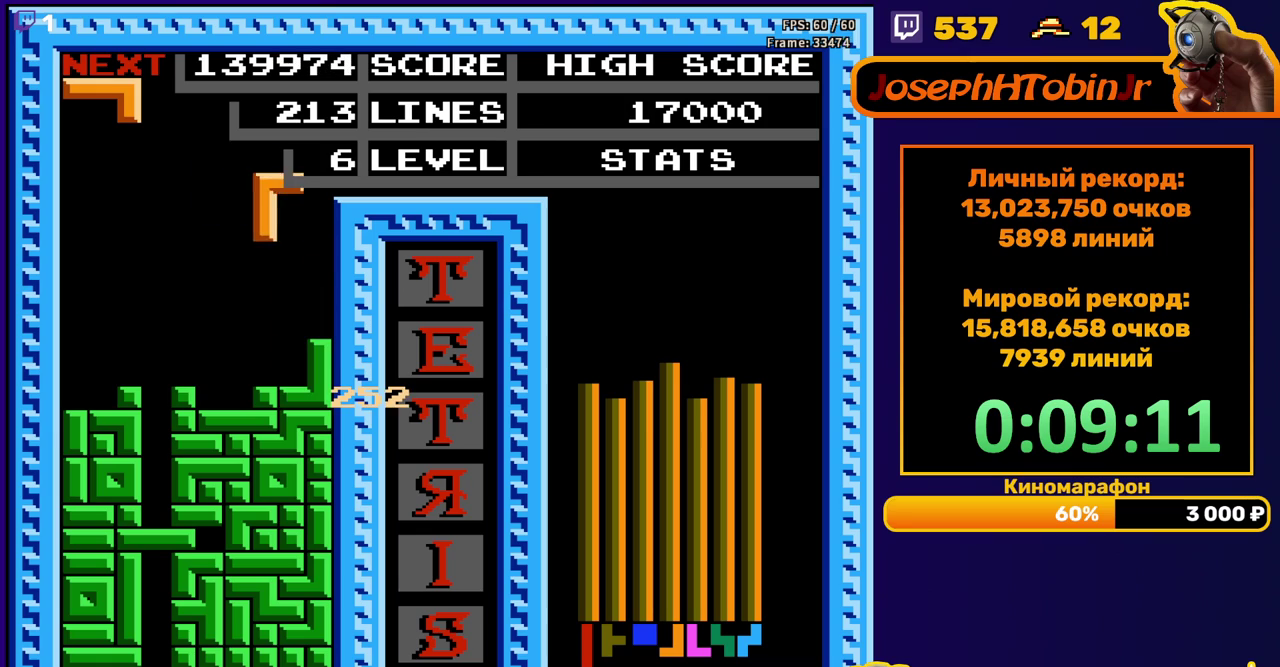
{"buttons": [], "events": [[133, "DPAD_RIGHT", "up"], [150, "DPAD_DOWN", "down"], [450, "DPAD_DOWN", "up"]]}